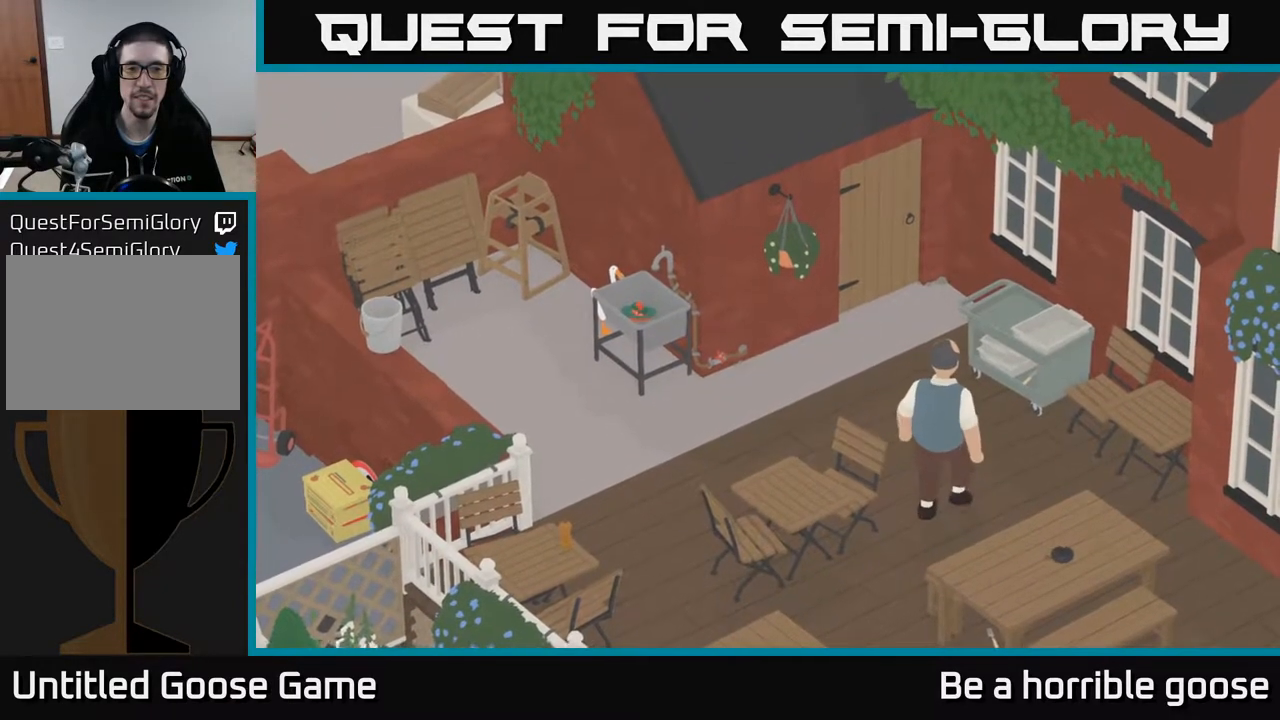
Gameplay with a controller (Xbox layout); each line is a JSON object with the inputs held at the frame after it. "events" lists button and stick changes between this image and that frame as [ms after this image, input, new state], when the widget could be followed in between.
{"buttons": [], "left_stick": "center", "right_stick": "center", "events": [[50, "X", "down"], [233, "X", "up"]]}
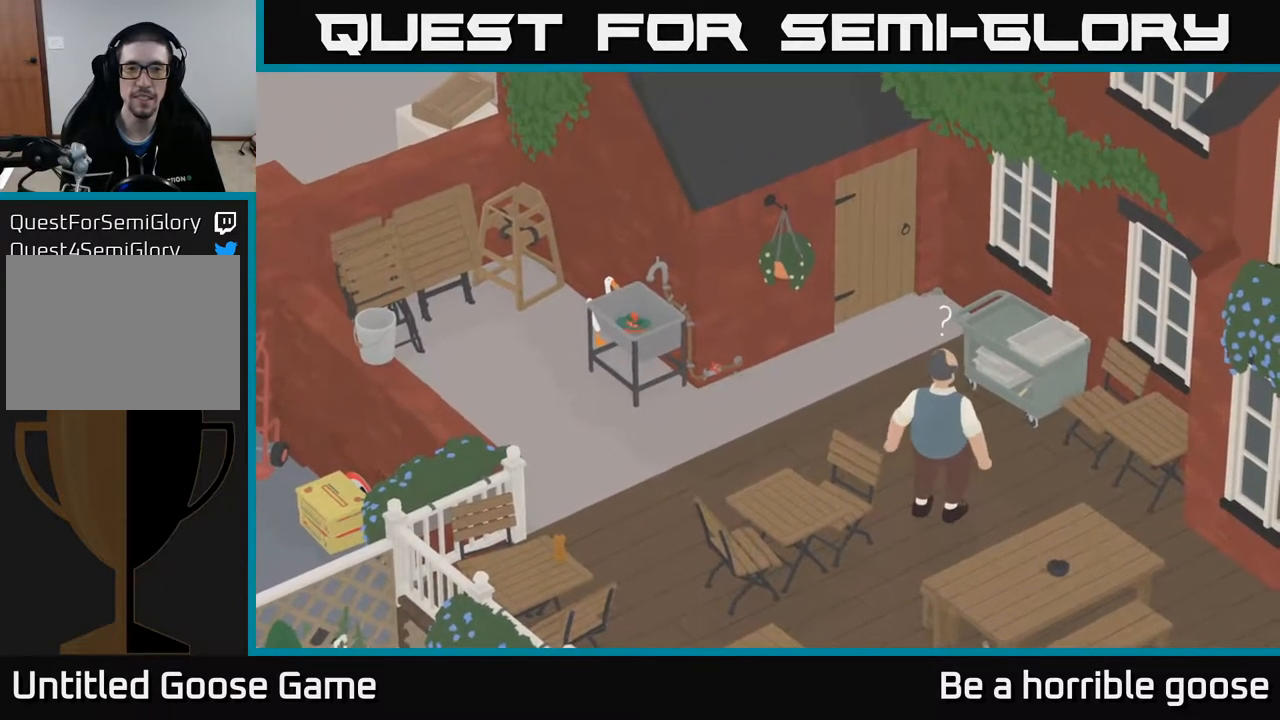
{"buttons": [], "left_stick": "center", "right_stick": "center", "events": []}
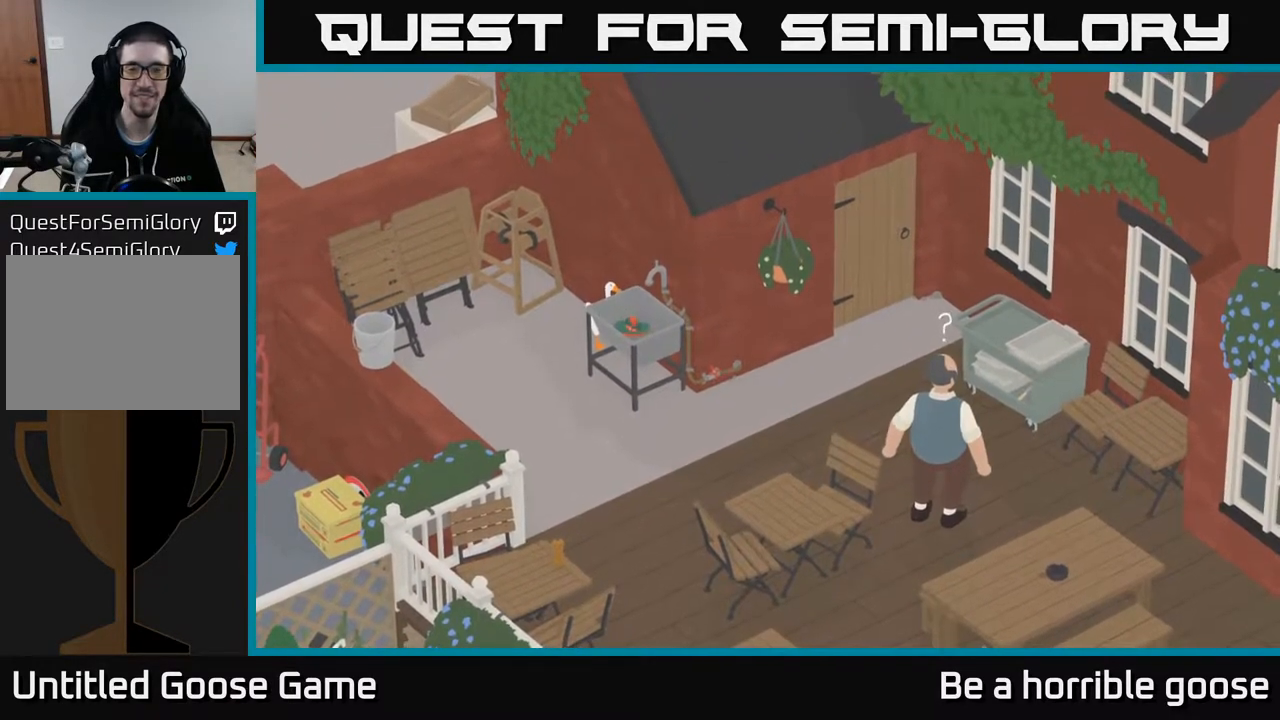
{"buttons": [], "left_stick": "center", "right_stick": "center", "events": []}
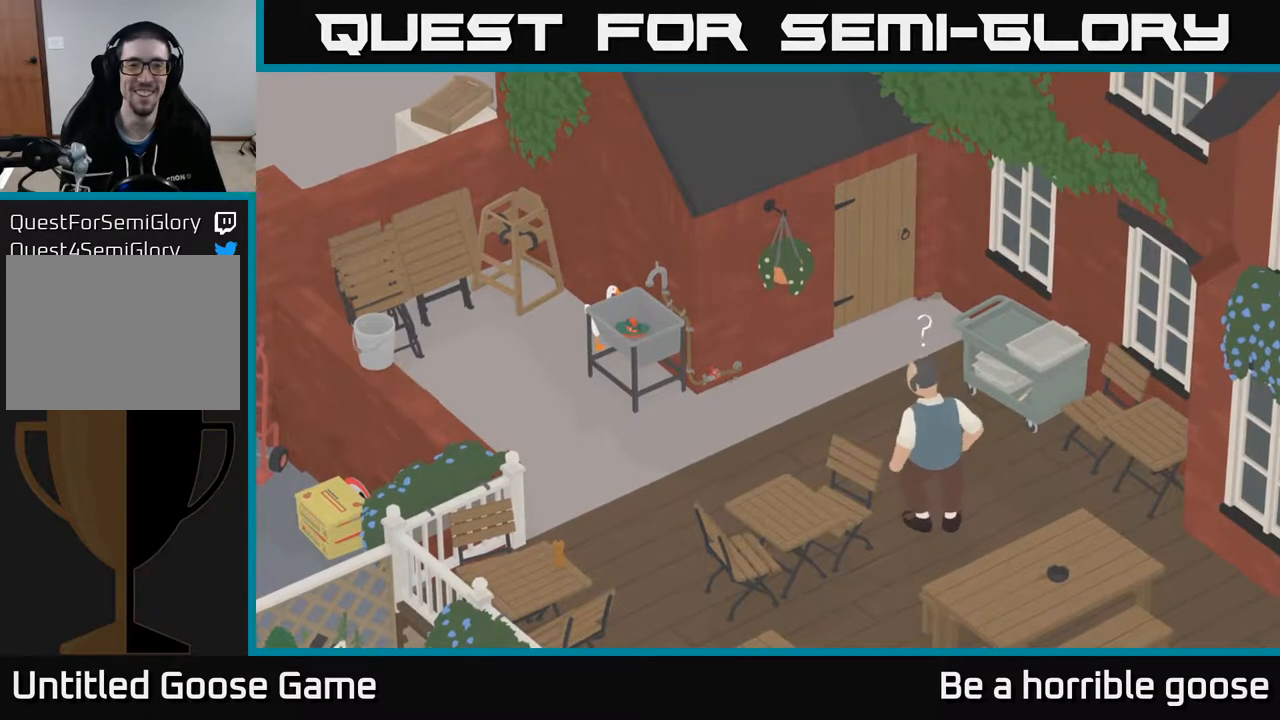
{"buttons": [], "left_stick": "center", "right_stick": "center", "events": []}
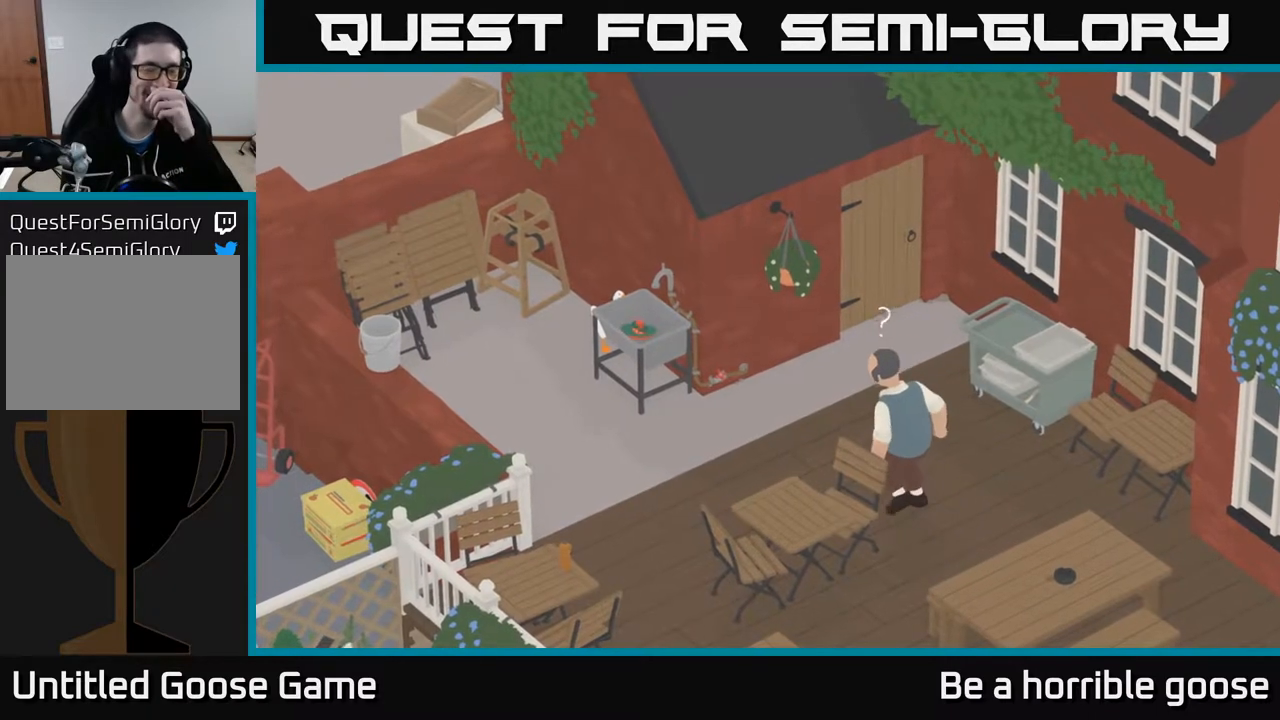
{"buttons": [], "left_stick": "center", "right_stick": "center", "events": []}
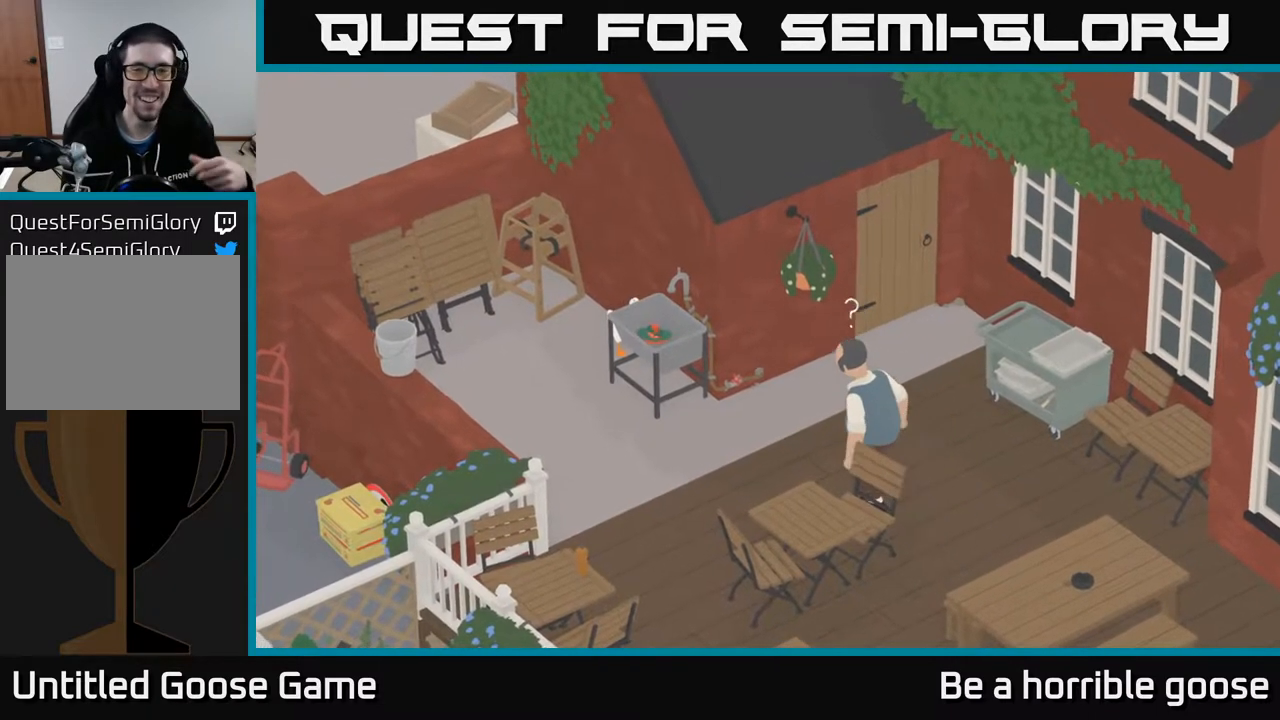
{"buttons": [], "left_stick": "center", "right_stick": "center", "events": []}
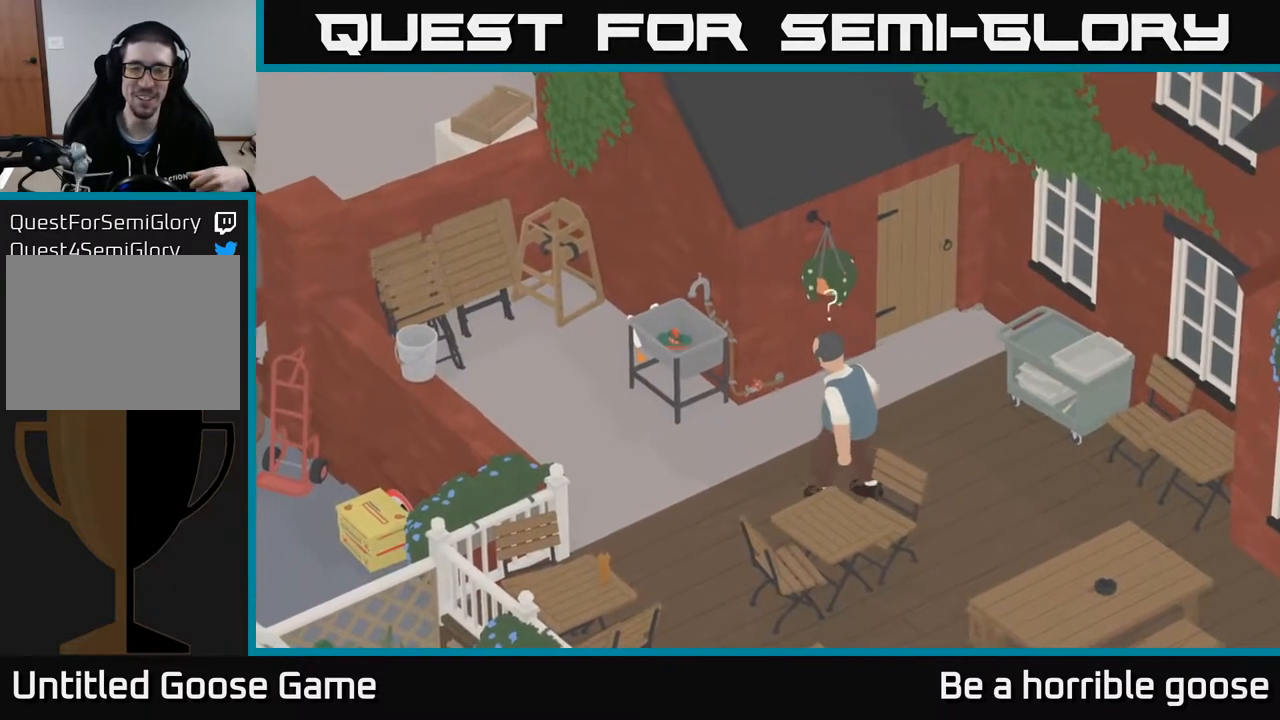
{"buttons": [], "left_stick": "center", "right_stick": "center", "events": []}
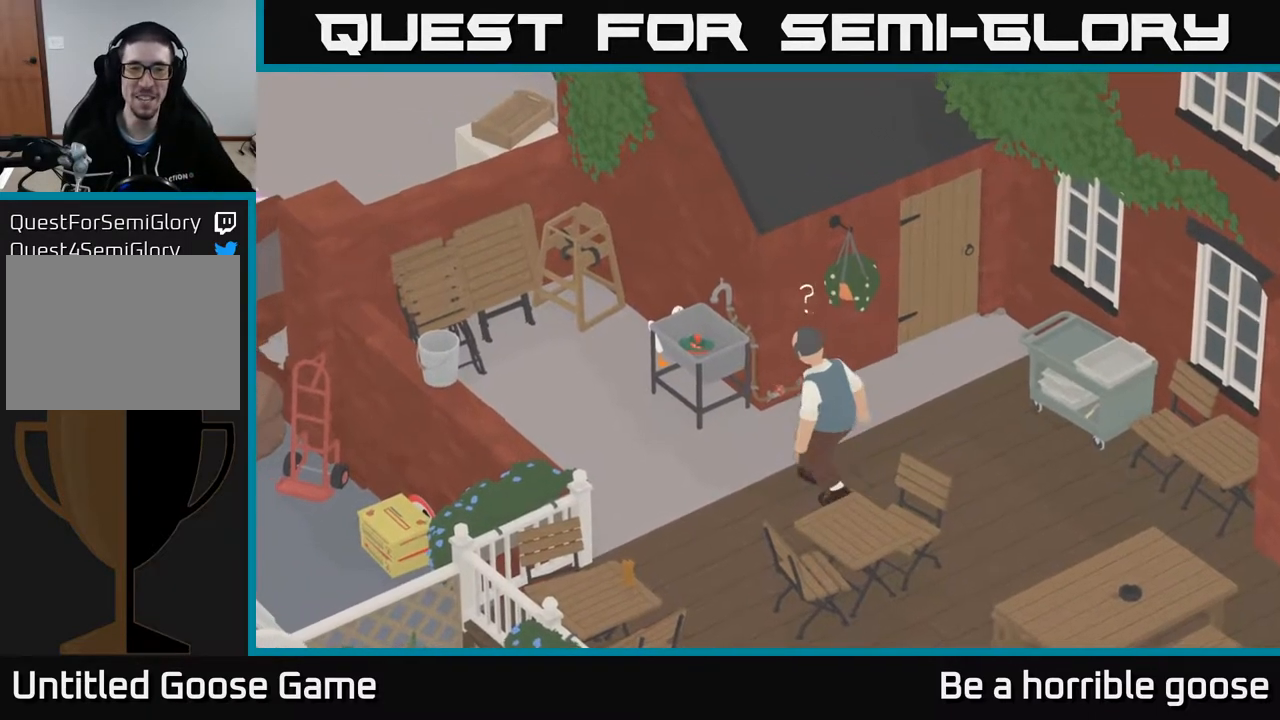
{"buttons": [], "left_stick": "center", "right_stick": "center", "events": []}
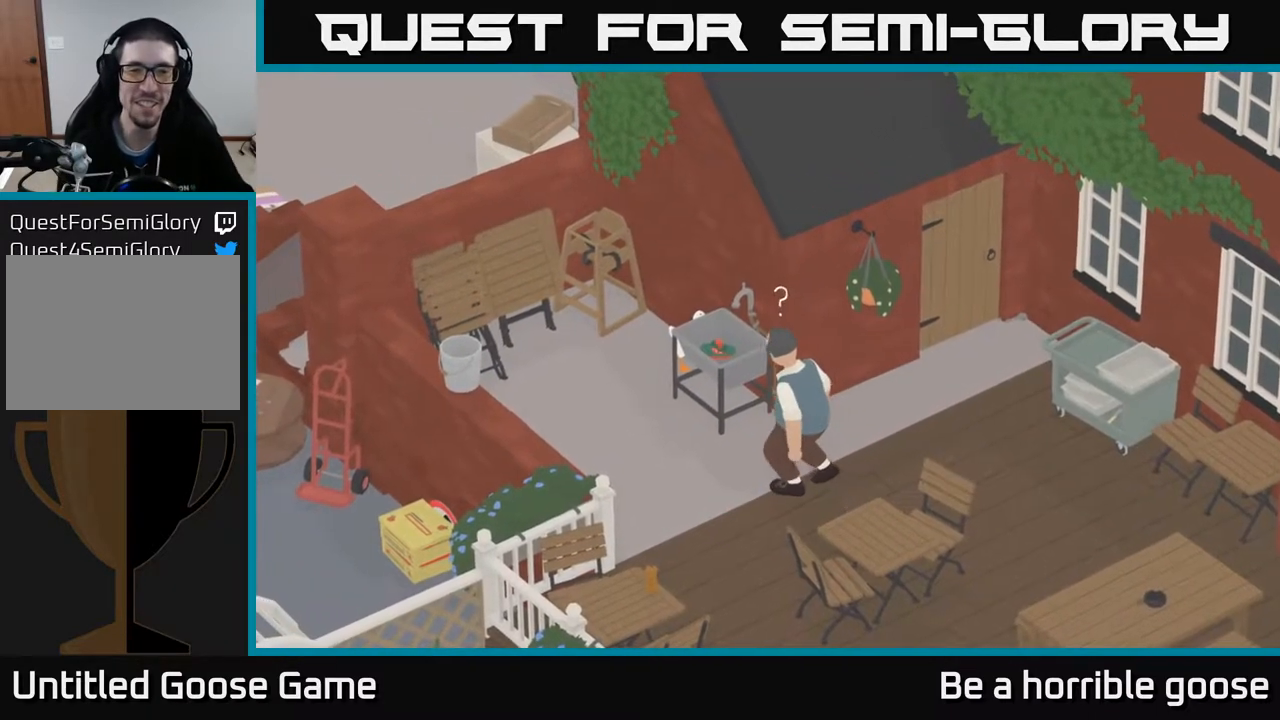
{"buttons": [], "left_stick": "center", "right_stick": "center", "events": []}
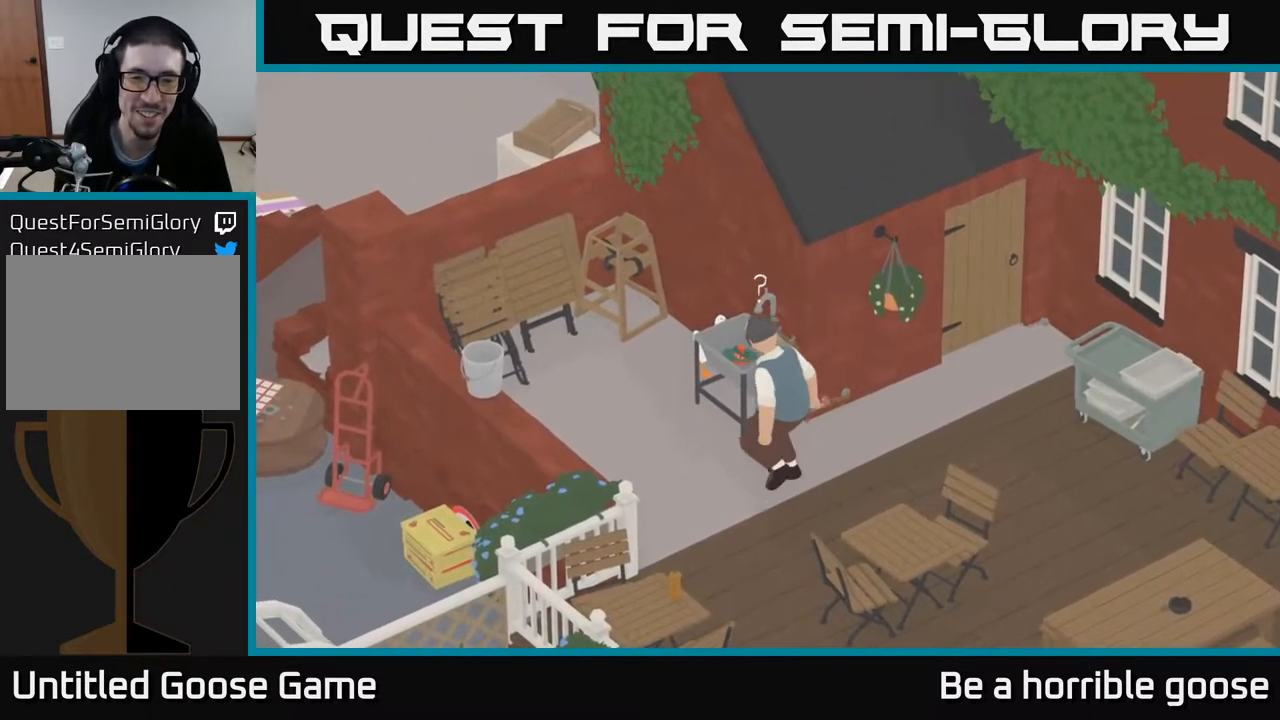
{"buttons": [], "left_stick": "right", "right_stick": "center", "events": [[400, "left_stick", "right"]]}
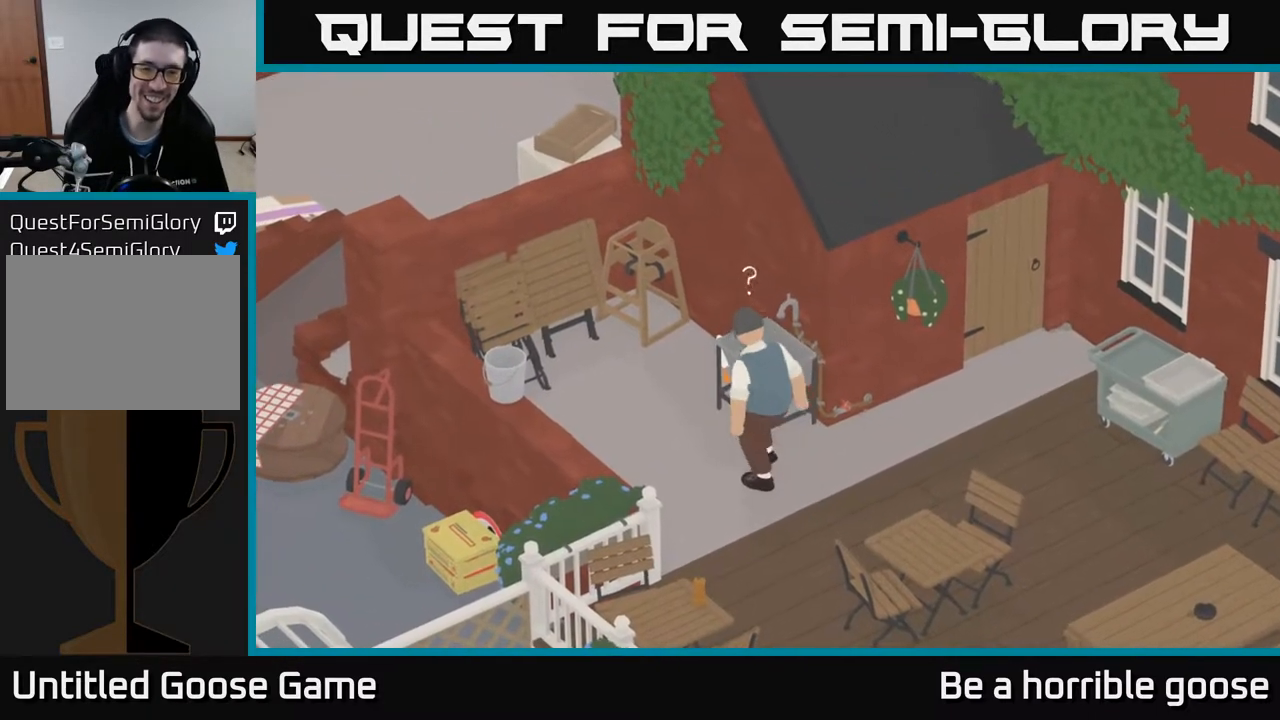
{"buttons": [], "left_stick": "down", "right_stick": "center", "events": [[317, "left_stick", "center"], [450, "left_stick", "down"]]}
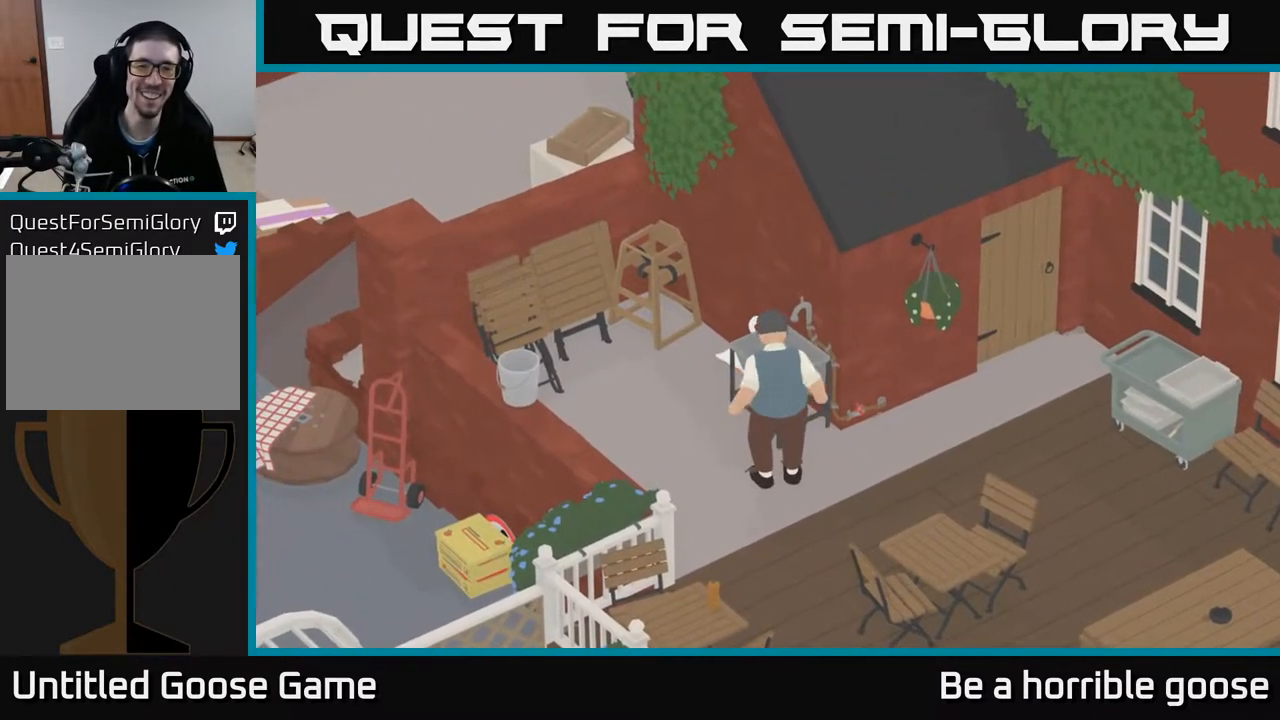
{"buttons": [], "left_stick": "center", "right_stick": "center", "events": [[117, "left_stick", "center"]]}
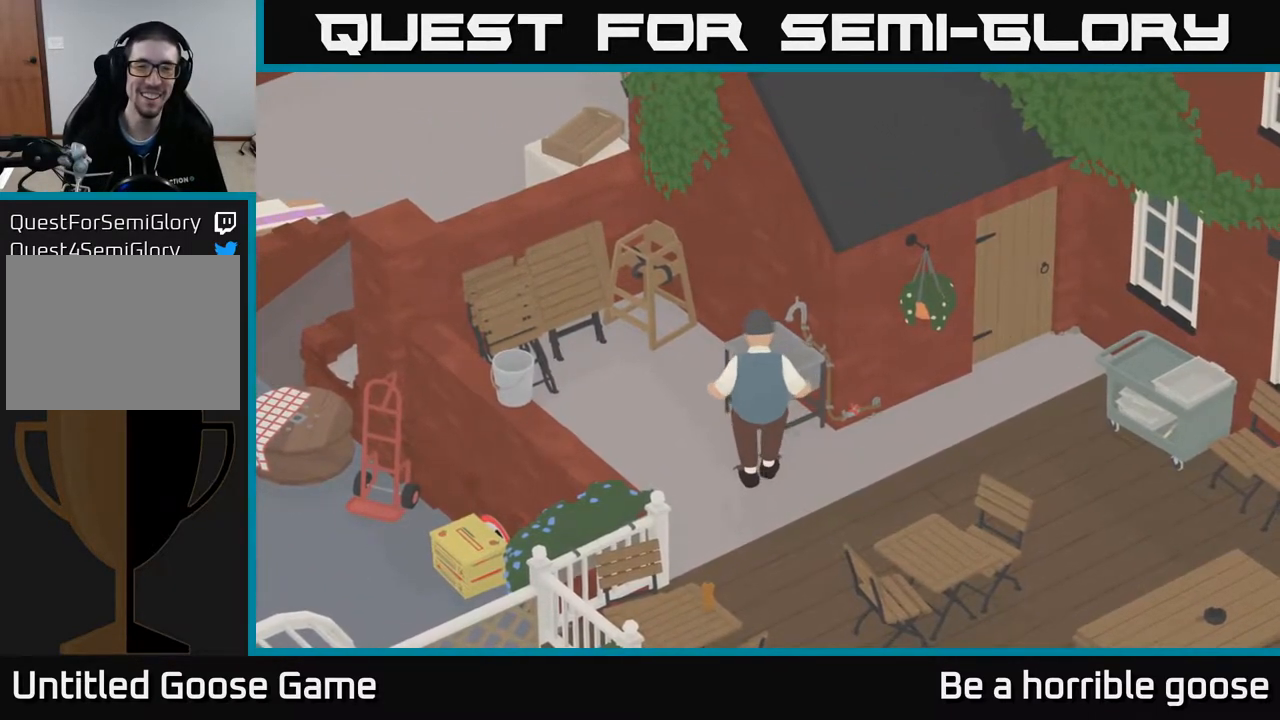
{"buttons": [], "left_stick": "center", "right_stick": "center", "events": []}
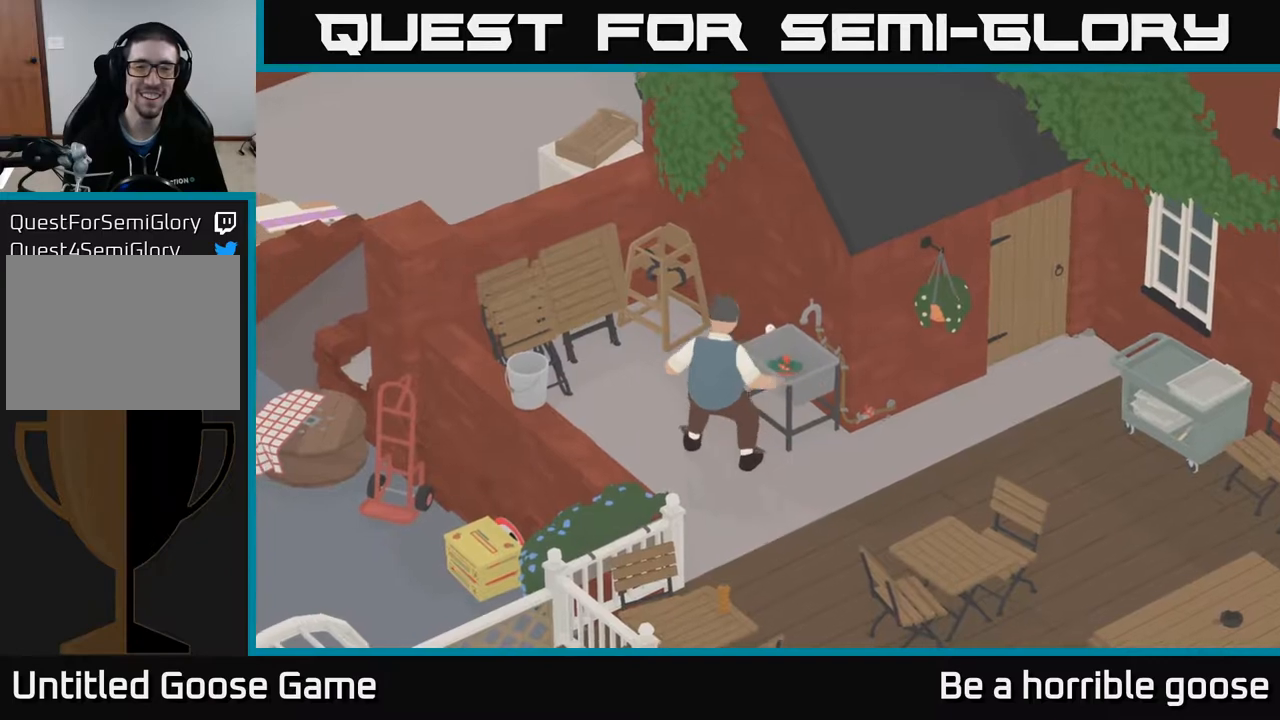
{"buttons": ["A"], "left_stick": "down-left", "right_stick": "center", "events": [[133, "left_stick", "left"], [250, "A", "down"], [317, "left_stick", "down-left"]]}
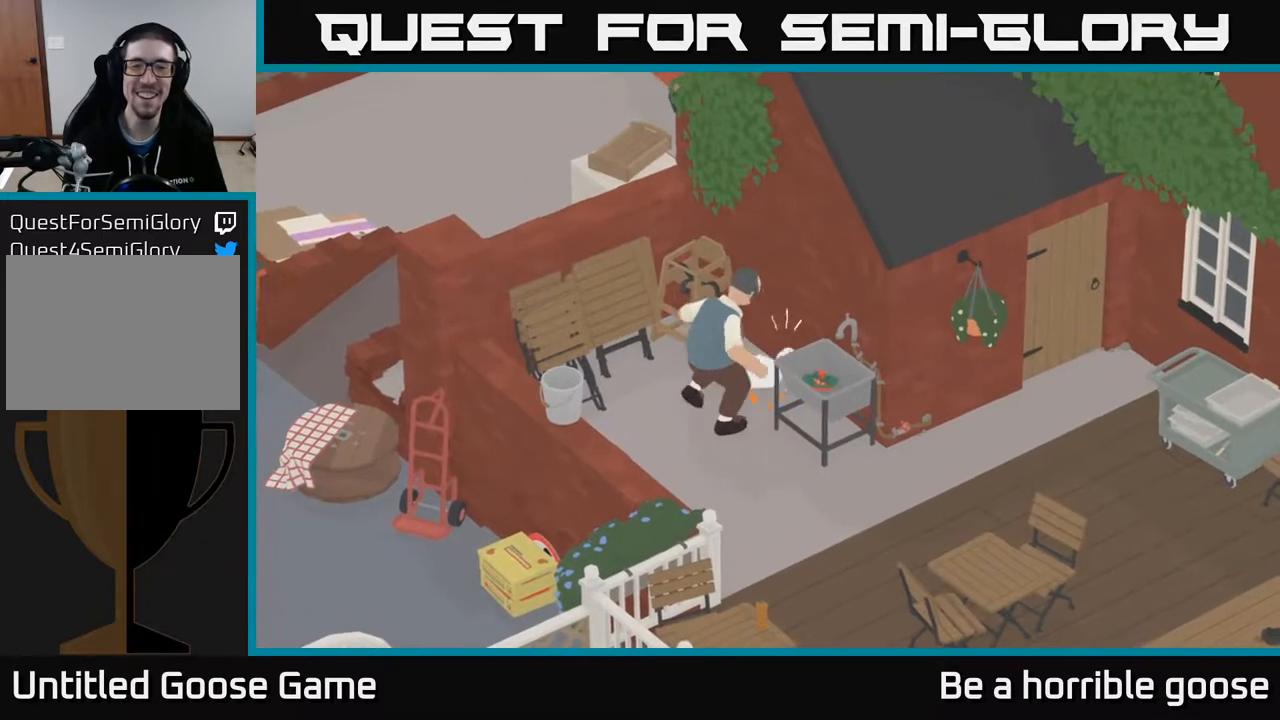
{"buttons": [], "left_stick": "down-left", "right_stick": "center", "events": [[150, "A", "up"]]}
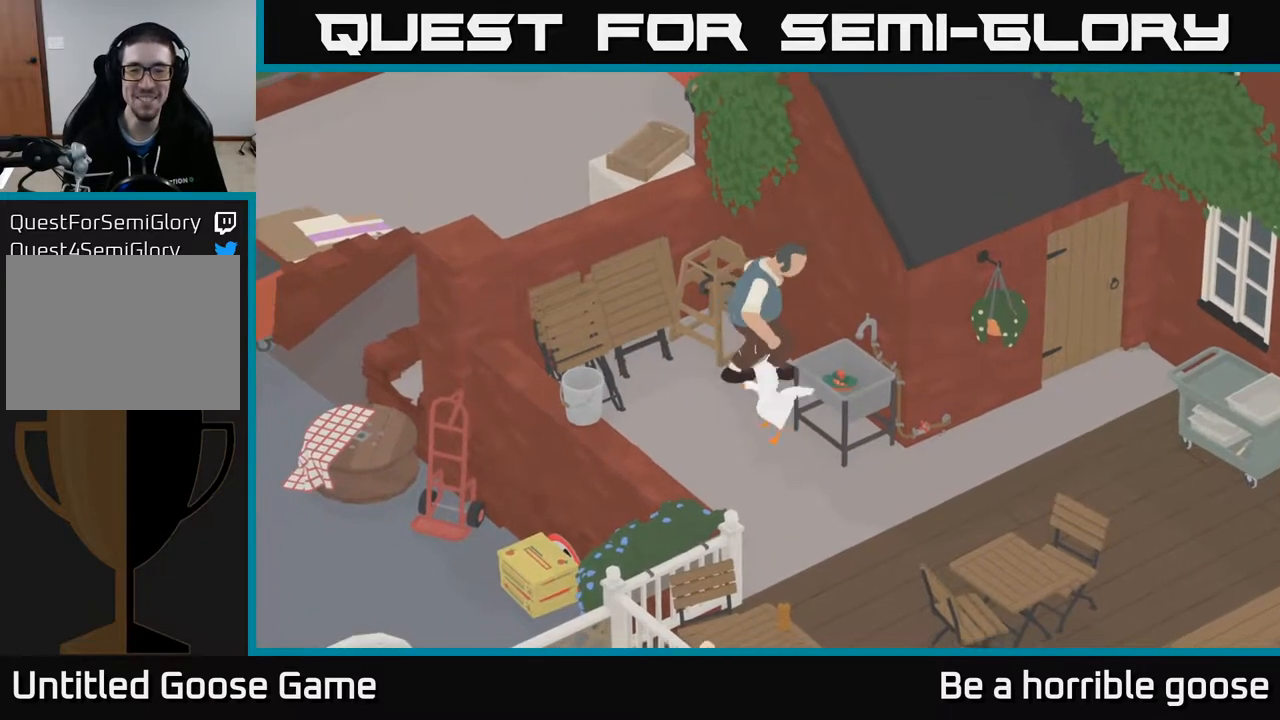
{"buttons": ["A"], "left_stick": "down-right", "right_stick": "center", "events": [[67, "A", "down"], [183, "left_stick", "down"], [283, "left_stick", "down-right"]]}
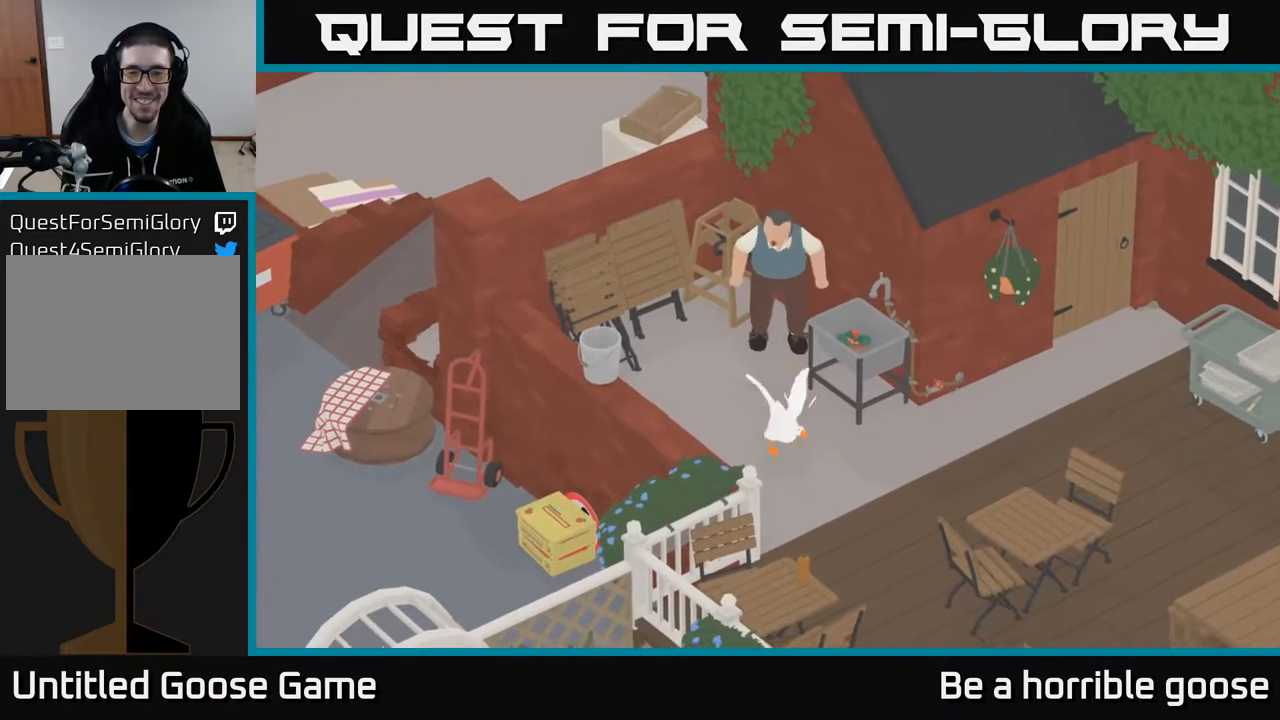
{"buttons": ["A"], "left_stick": "down-right", "right_stick": "center", "events": [[333, "A", "up"], [483, "A", "down"]]}
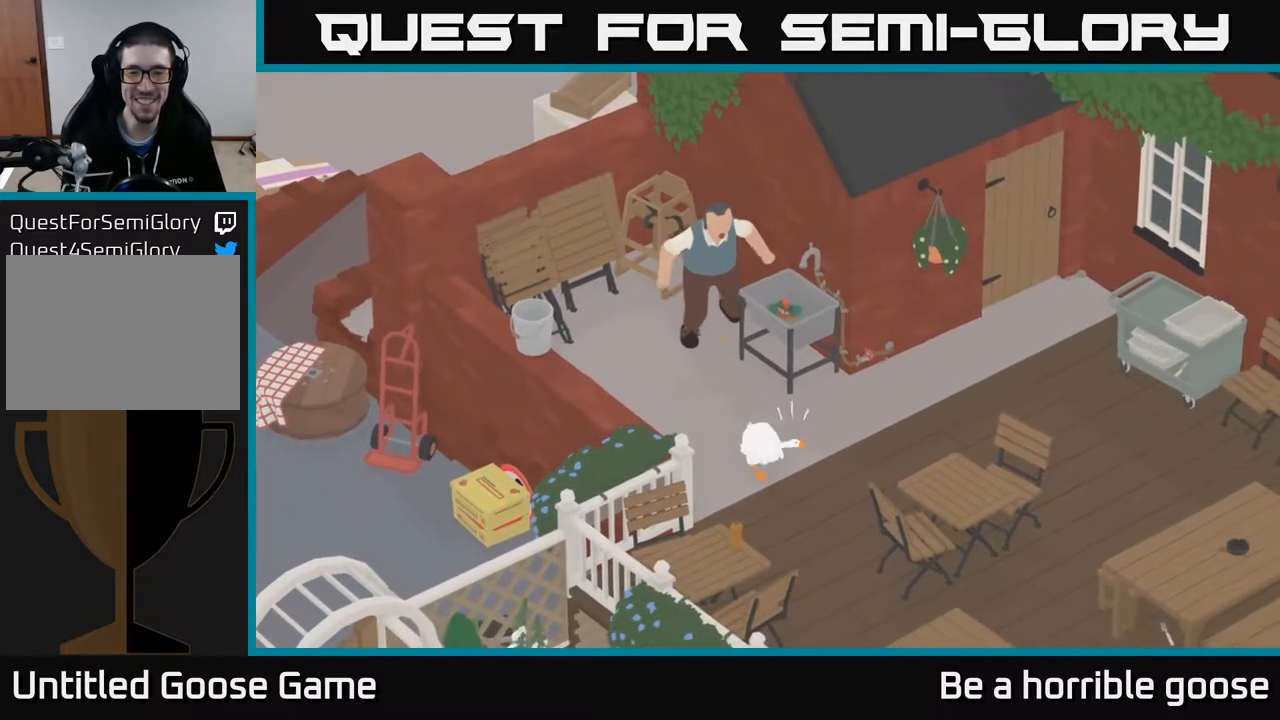
{"buttons": ["A"], "left_stick": "down", "right_stick": "center", "events": [[133, "left_stick", "down"]]}
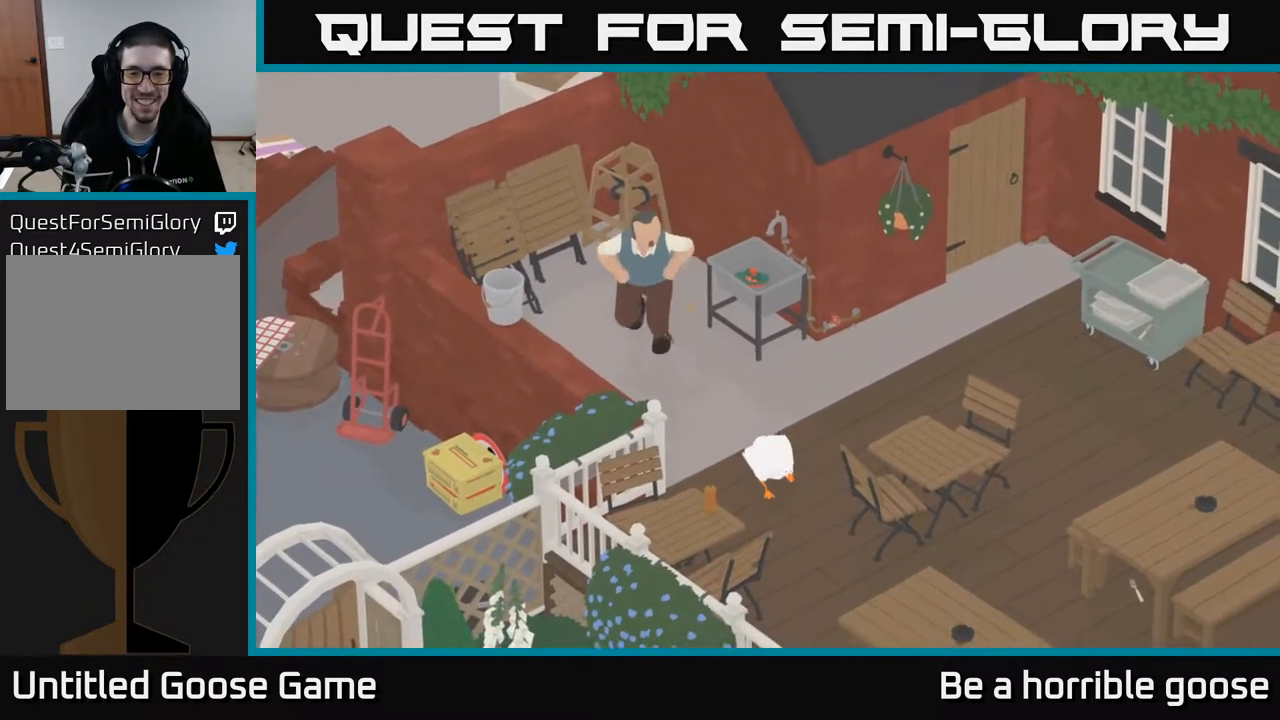
{"buttons": ["L2"], "left_stick": "down-left", "right_stick": "center", "events": [[33, "left_stick", "down-left"], [300, "A", "up"], [350, "L2", "down"]]}
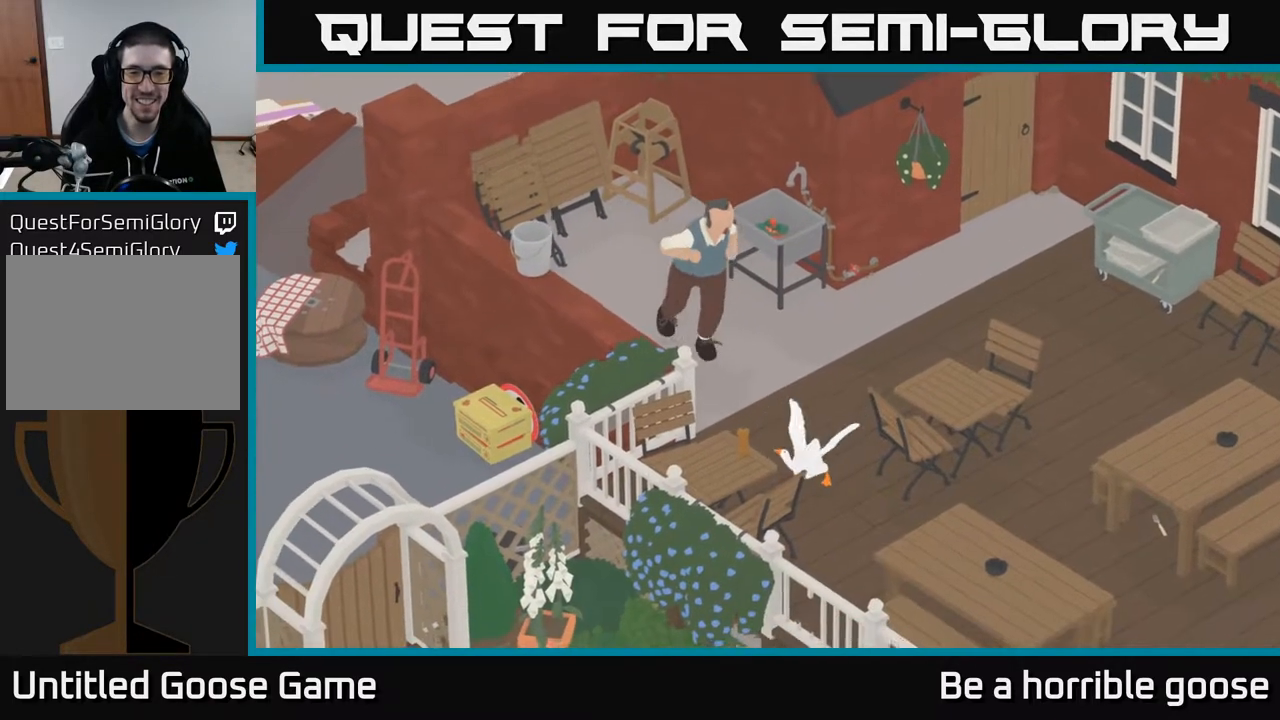
{"buttons": ["B"], "left_stick": "down-left", "right_stick": "center", "events": [[17, "B", "down"], [117, "B", "up"], [117, "left_stick", "down"], [383, "left_stick", "down-left"], [433, "B", "down"], [500, "L2", "up"]]}
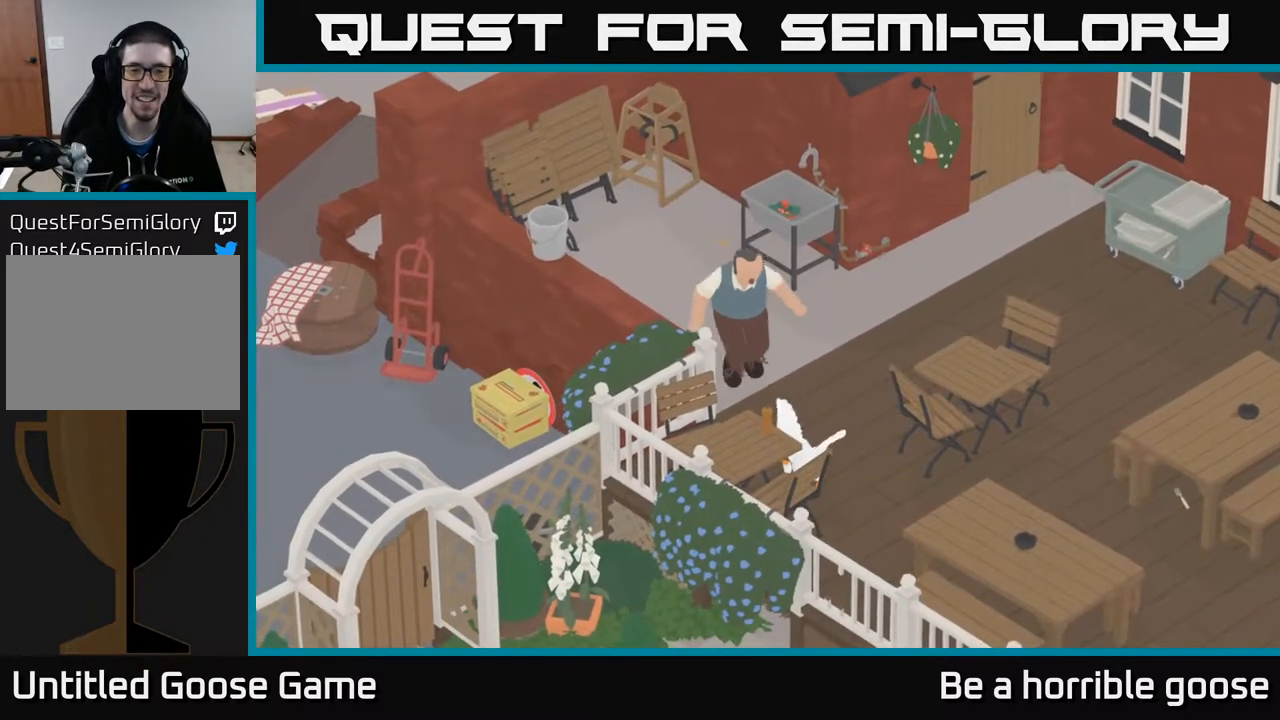
{"buttons": [], "left_stick": "down", "right_stick": "center", "events": [[33, "B", "up"], [83, "left_stick", "down"], [217, "left_stick", "down-left"], [250, "B", "down"], [333, "left_stick", "left"], [400, "B", "up"], [500, "left_stick", "down"]]}
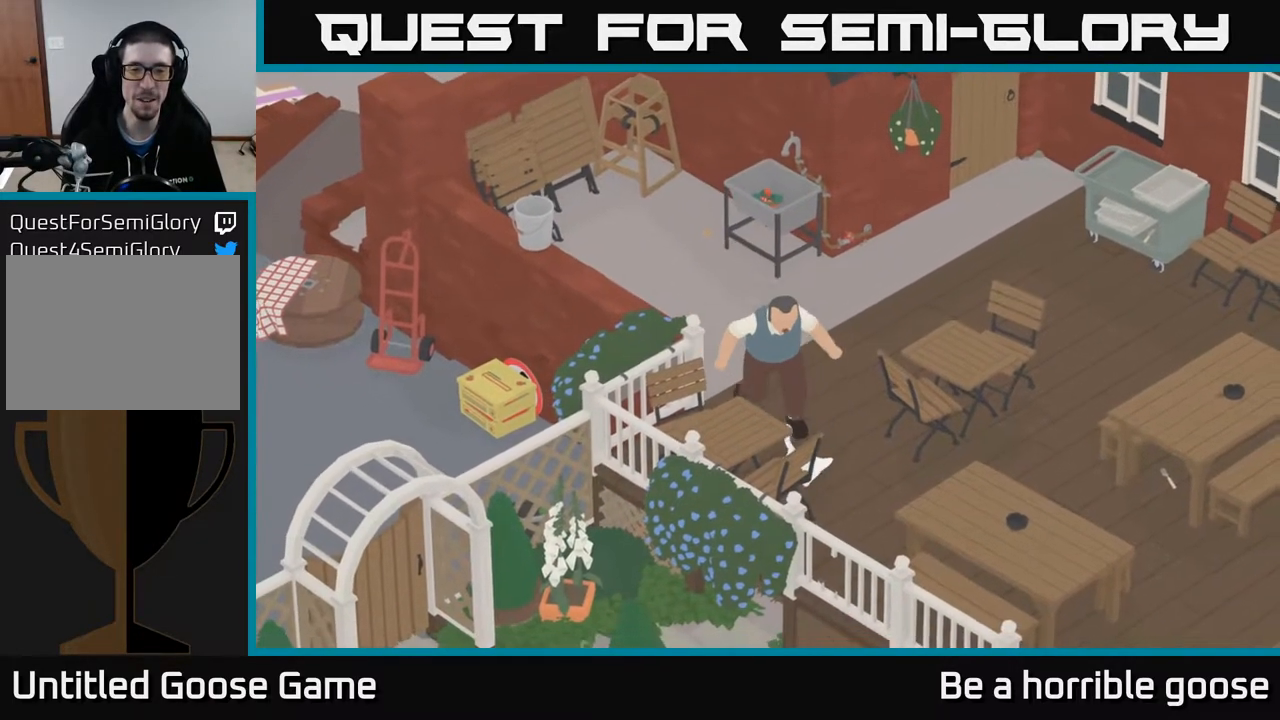
{"buttons": ["A"], "left_stick": "down", "right_stick": "center", "events": [[67, "left_stick", "down-right"], [83, "A", "down"], [500, "left_stick", "down"]]}
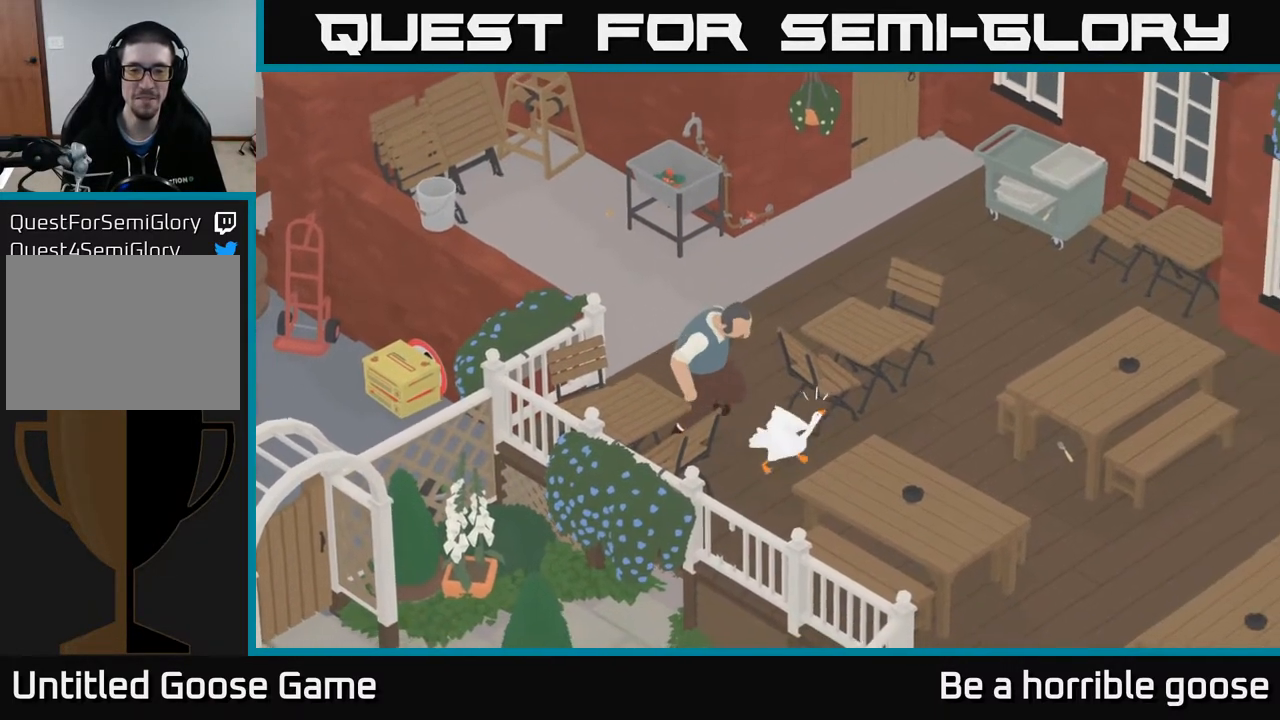
{"buttons": ["A"], "left_stick": "right", "right_stick": "center", "events": [[117, "left_stick", "down-right"], [133, "A", "up"], [250, "left_stick", "right"], [417, "A", "down"]]}
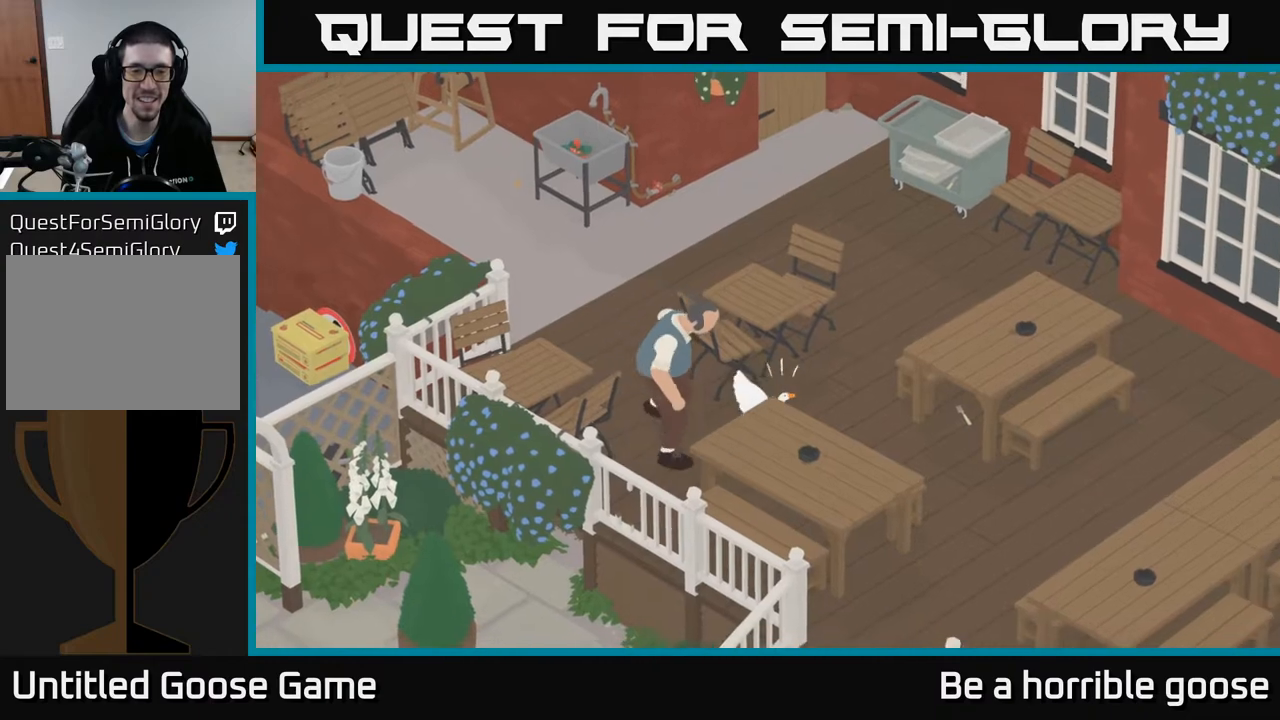
{"buttons": ["A"], "left_stick": "down-right", "right_stick": "center", "events": [[400, "left_stick", "down-right"]]}
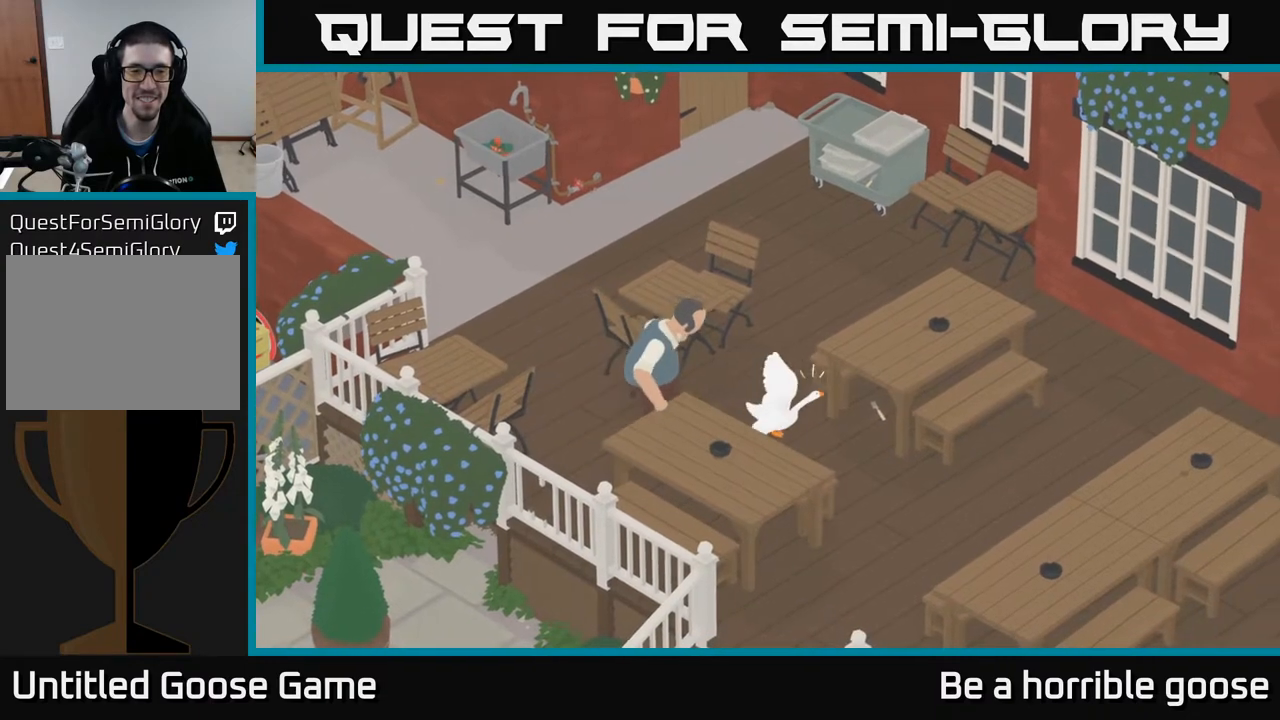
{"buttons": ["A"], "left_stick": "down", "right_stick": "center", "events": [[133, "left_stick", "down"], [150, "A", "up"], [450, "A", "down"]]}
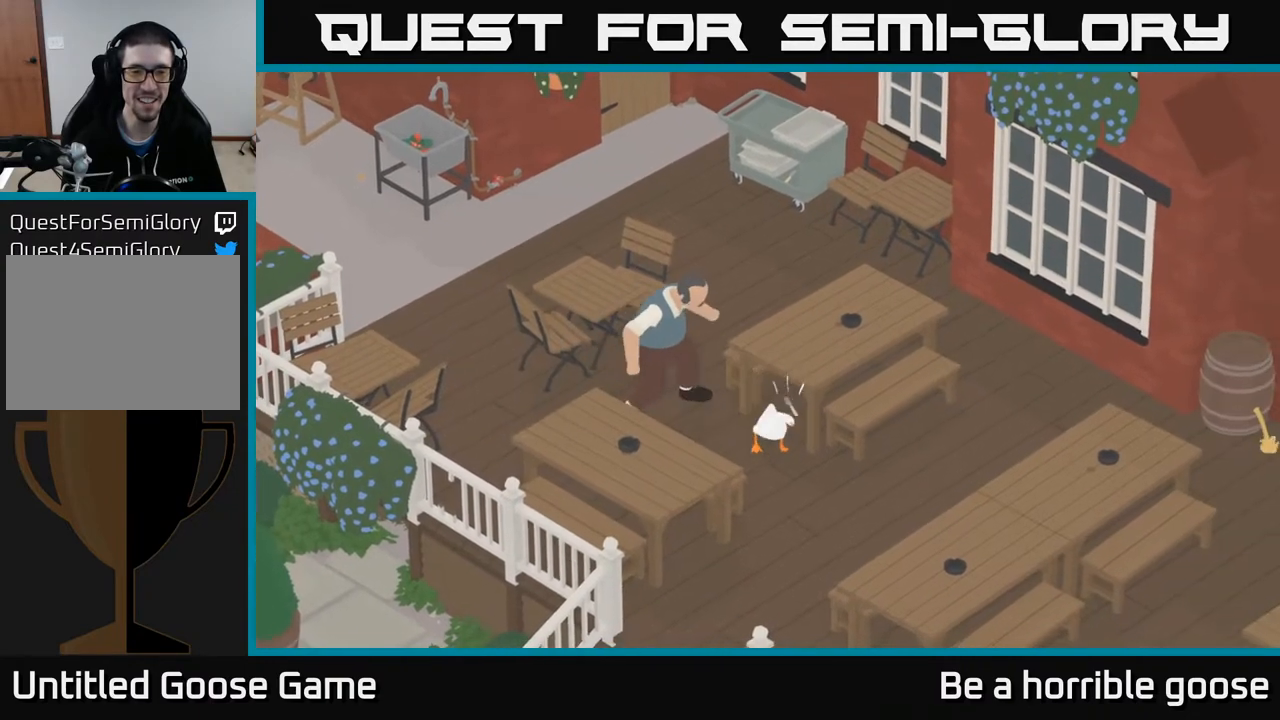
{"buttons": ["A"], "left_stick": "down", "right_stick": "center", "events": []}
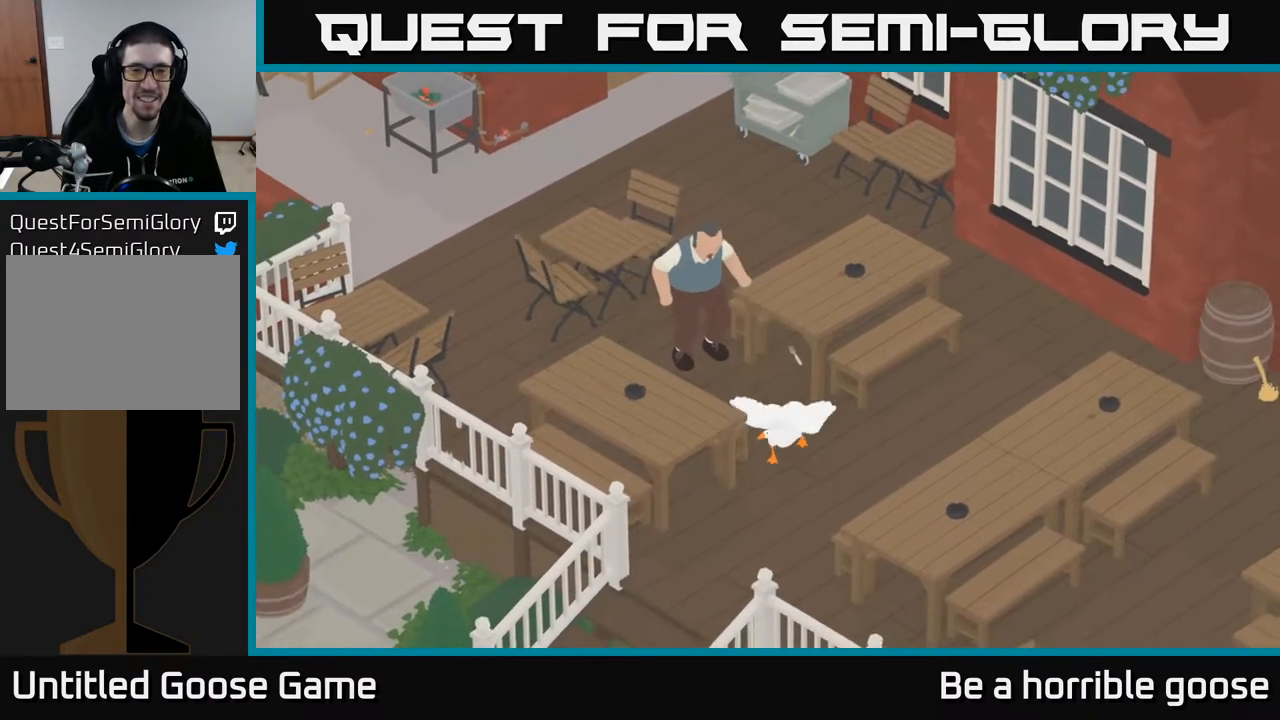
{"buttons": [], "left_stick": "center", "right_stick": "center", "events": [[183, "A", "up"], [467, "left_stick", "center"]]}
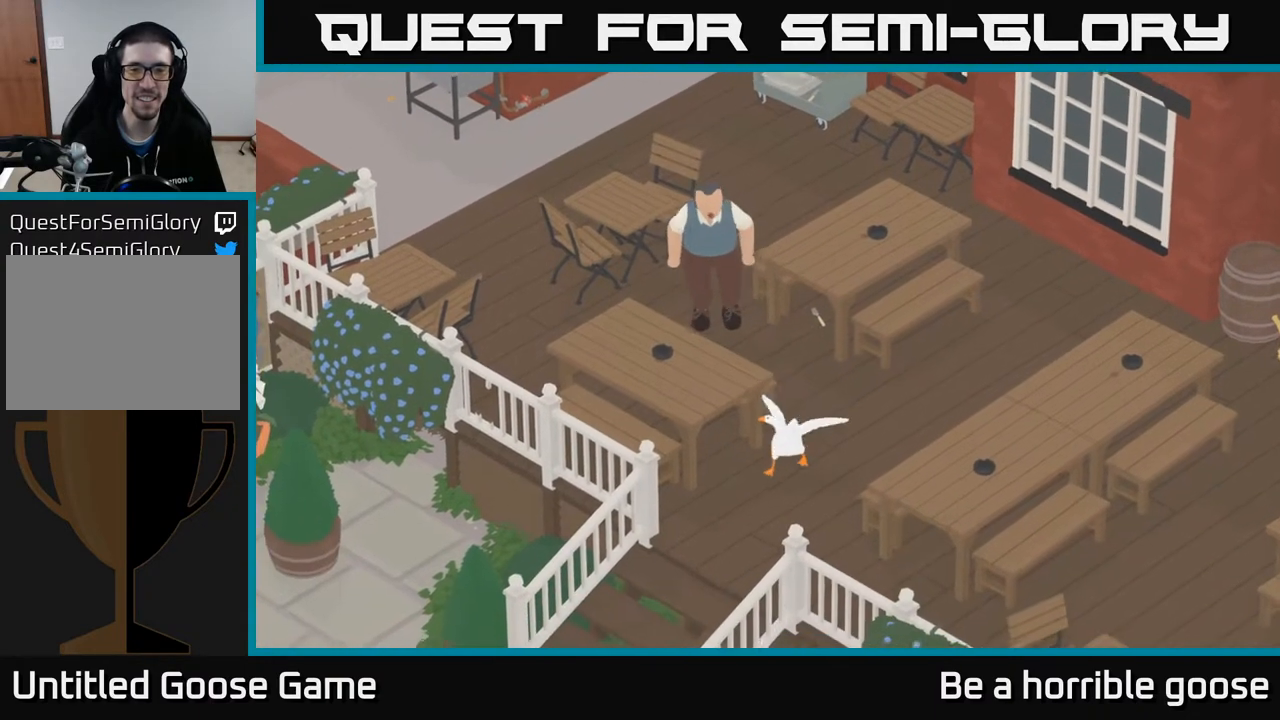
{"buttons": [], "left_stick": "left", "right_stick": "center", "events": [[183, "left_stick", "left"]]}
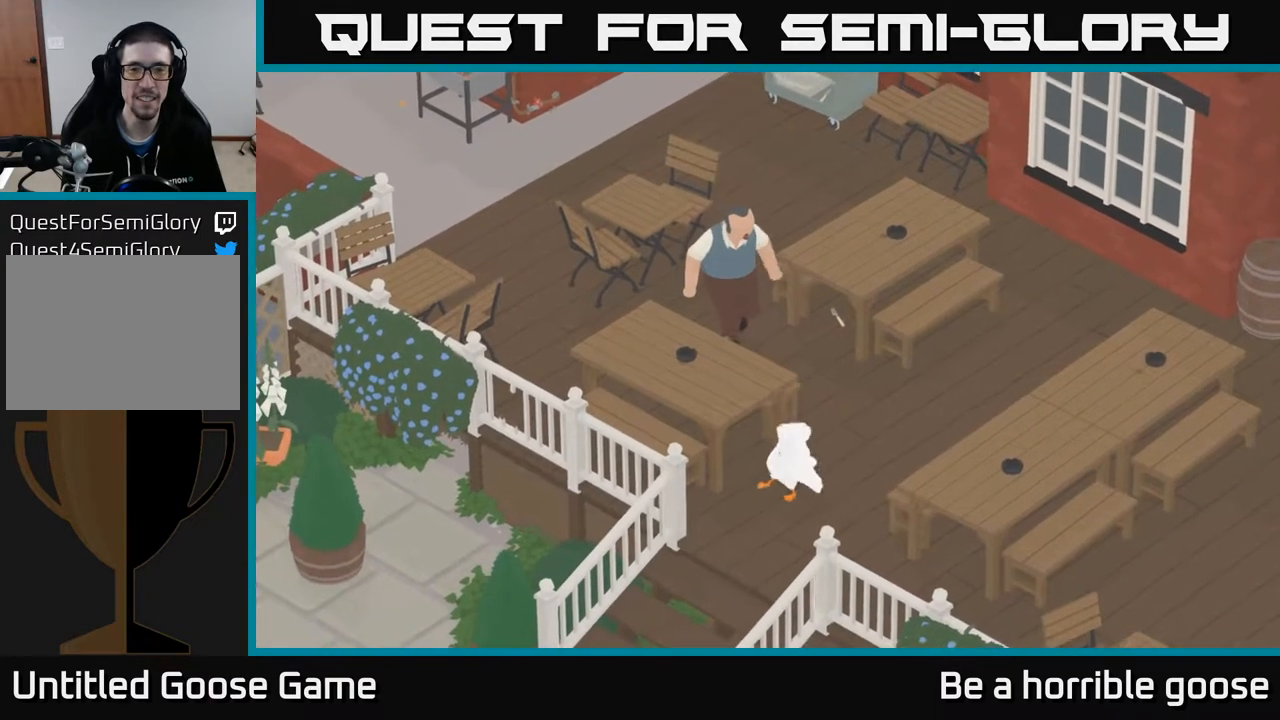
{"buttons": [], "left_stick": "up", "right_stick": "center", "events": [[367, "left_stick", "up-left"], [500, "left_stick", "up"]]}
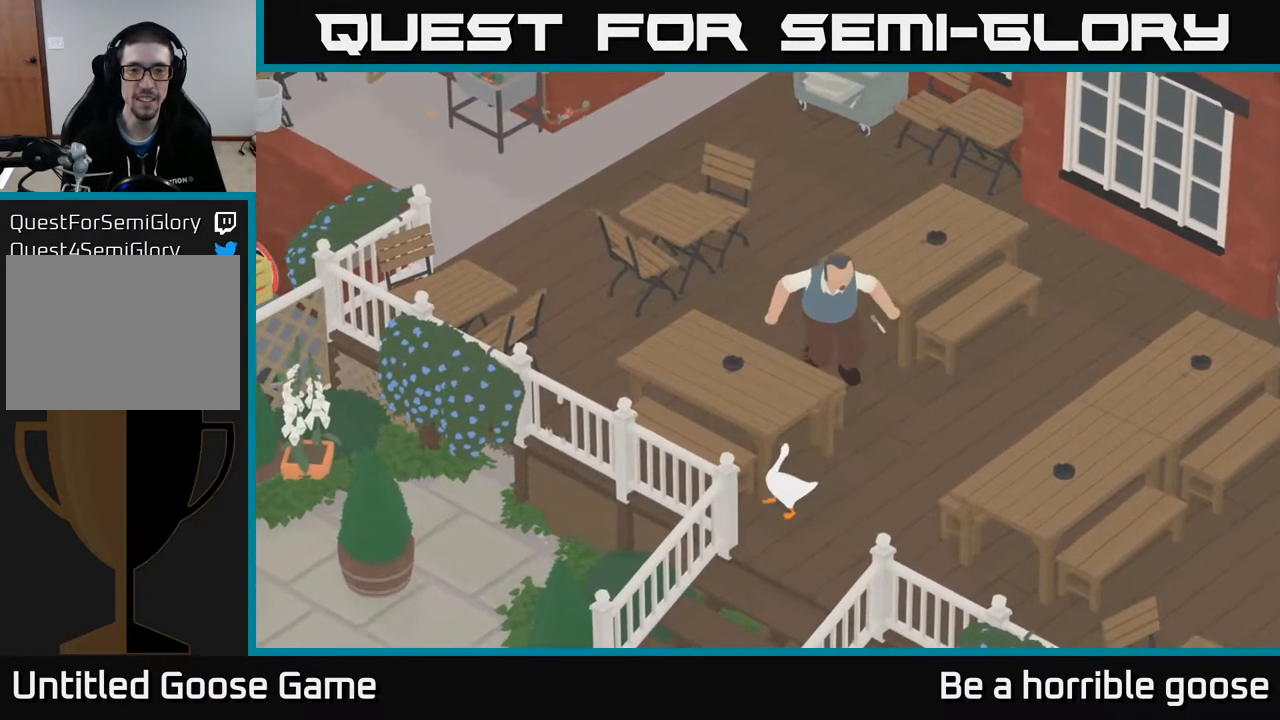
{"buttons": ["A"], "left_stick": "up-left", "right_stick": "center", "events": [[333, "A", "down"], [450, "left_stick", "up-left"]]}
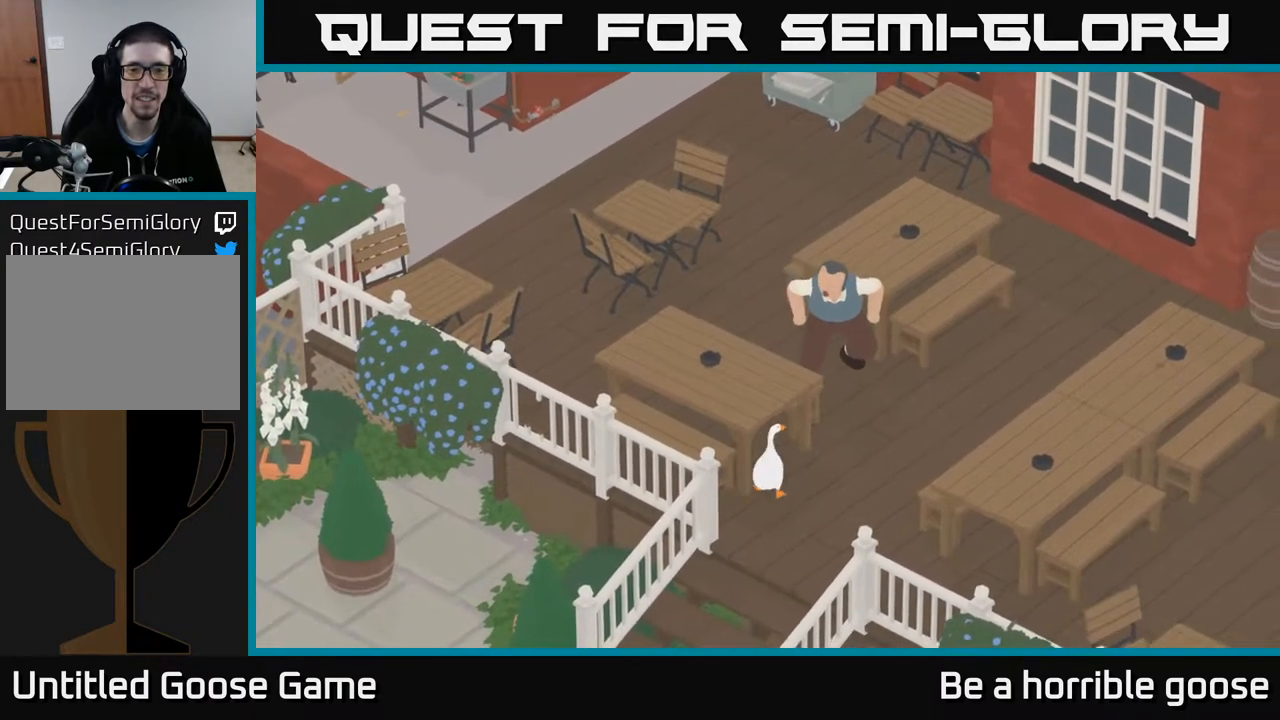
{"buttons": [], "left_stick": "left", "right_stick": "center", "events": [[67, "A", "up"], [100, "left_stick", "left"]]}